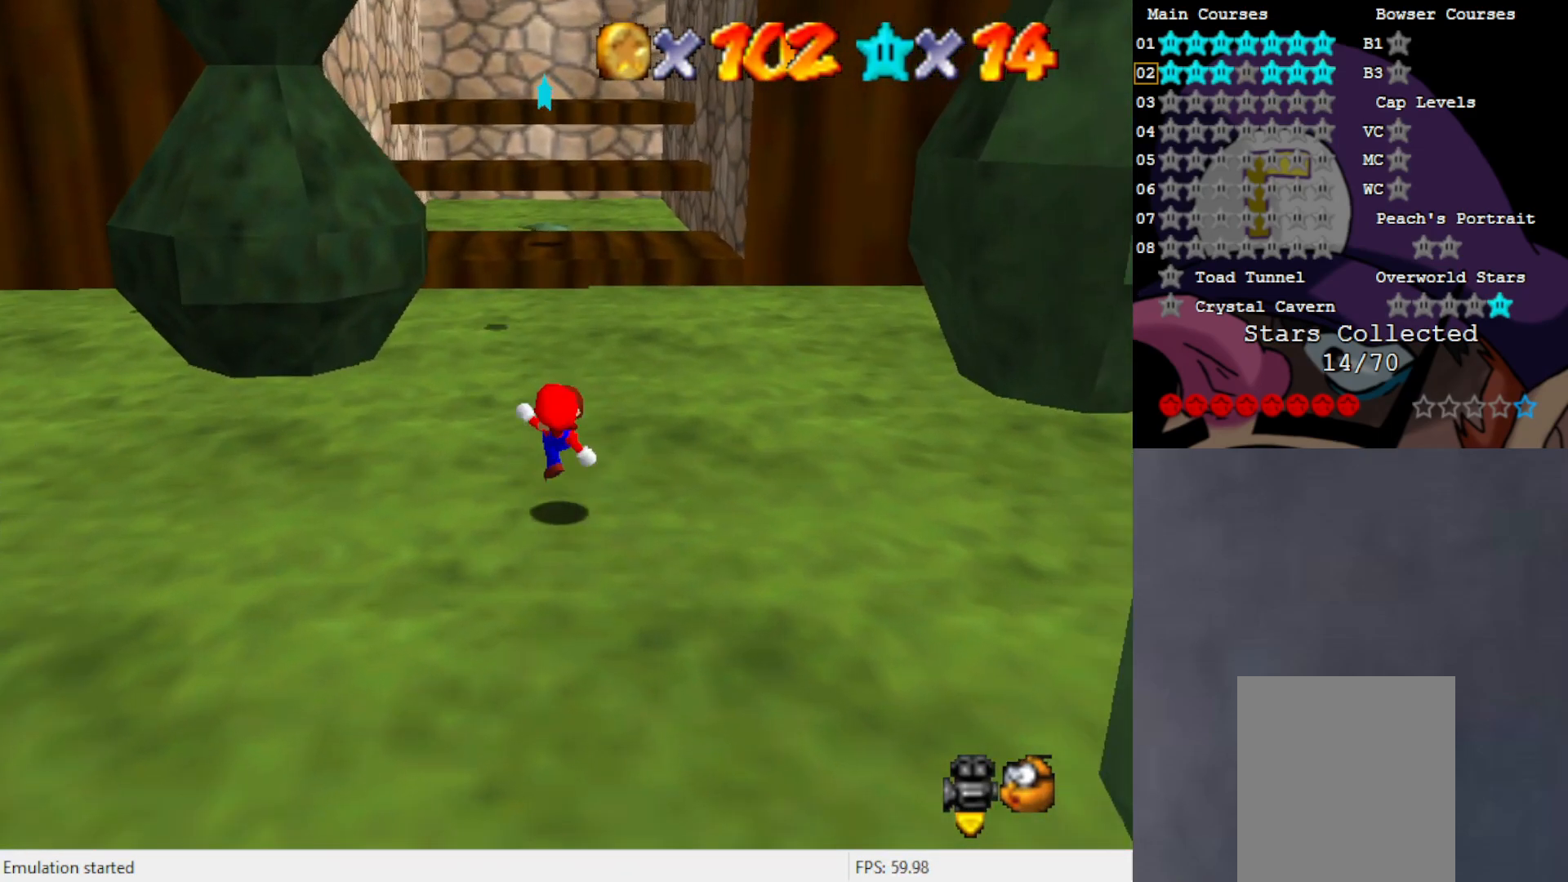
Gameplay with a controller (Nintendo layout); each line is a JSON object with the inputs held at the frame after it. "events" lists button and stick changes between this image and that frame as [ms after this image, input, new state], when the widget could be followed in between. Not read: L3 R3 Z.
{"buttons": [], "left_stick": "up", "events": [[33, "left_stick", "up"], [133, "A", "up"], [133, "B", "up"], [400, "A", "down"], [433, "A", "up"]]}
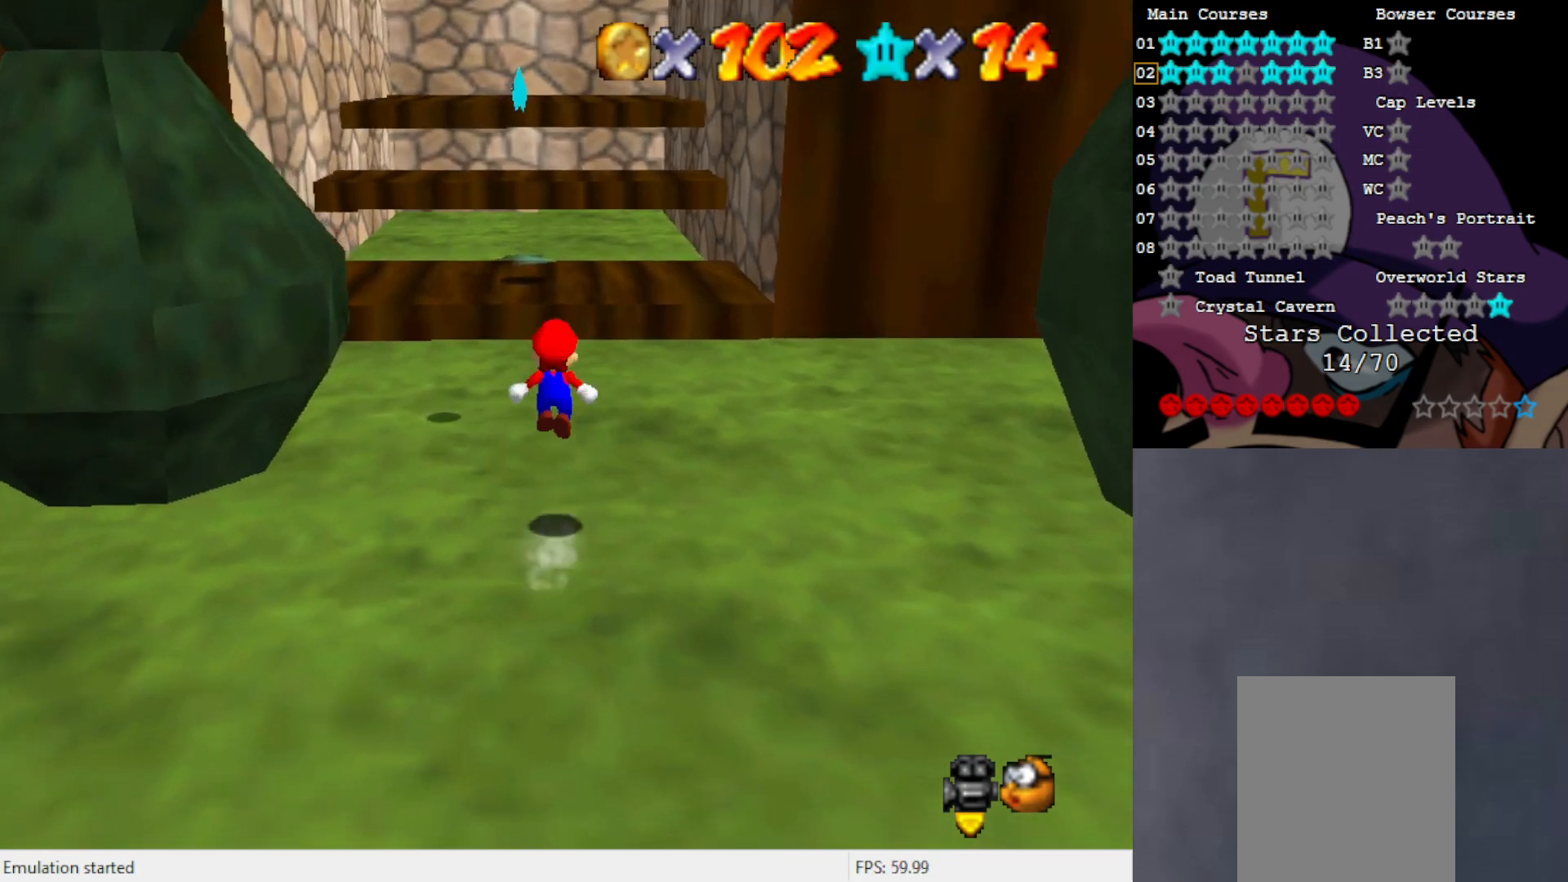
{"buttons": ["A", "B"], "left_stick": "up-left", "events": [[400, "left_stick", "up-left"], [467, "A", "down"], [467, "B", "down"]]}
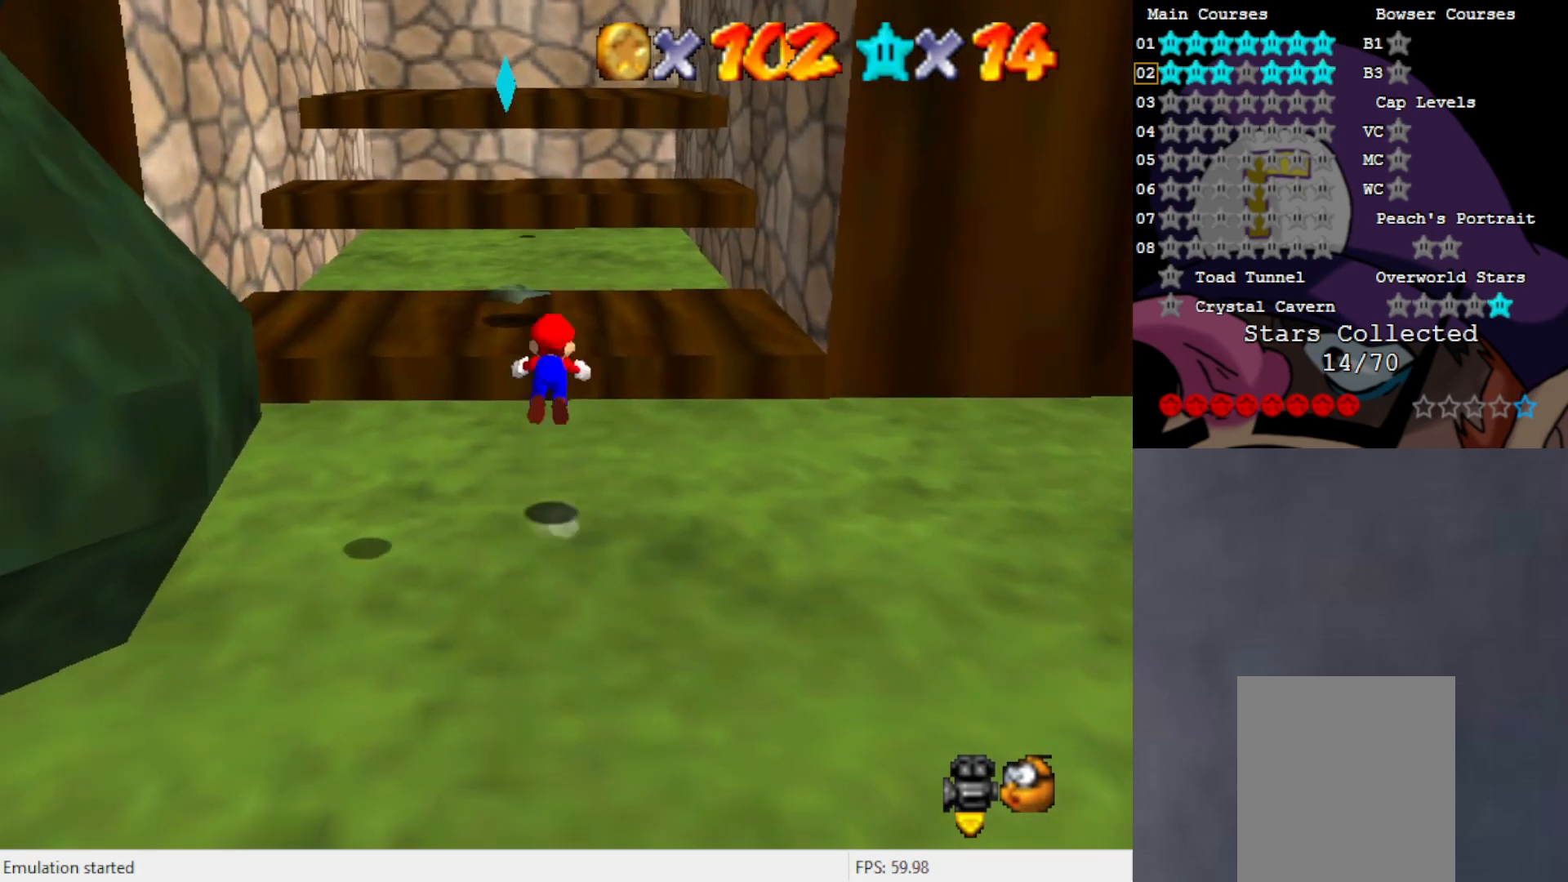
{"buttons": ["A", "B"], "left_stick": "up-left", "events": []}
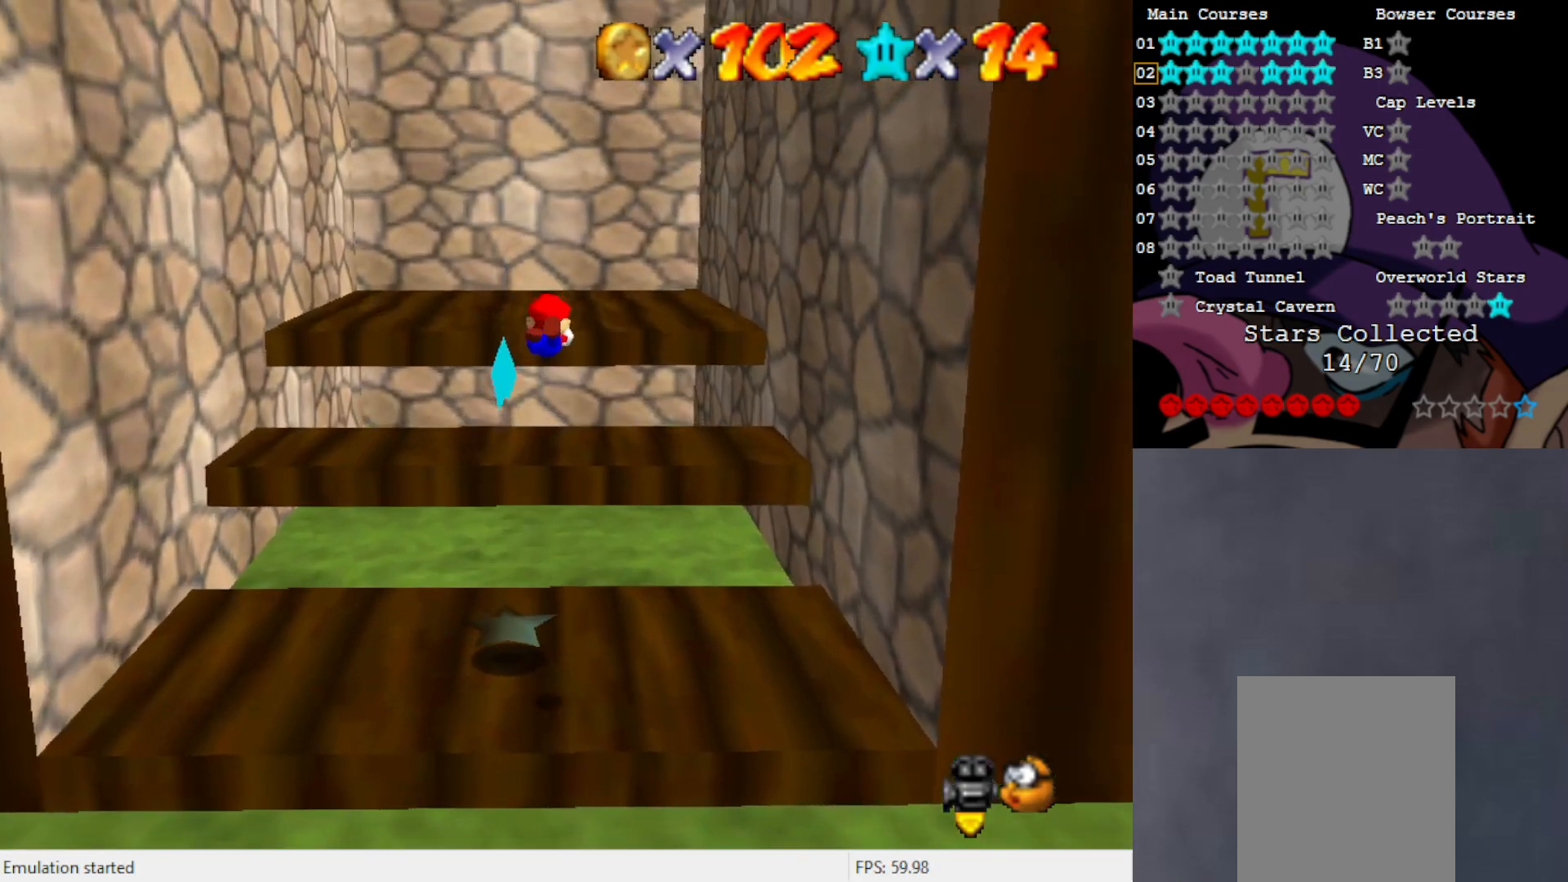
{"buttons": [], "left_stick": "center", "events": [[133, "left_stick", "left"], [200, "B", "up"], [367, "A", "up"], [400, "left_stick", "center"]]}